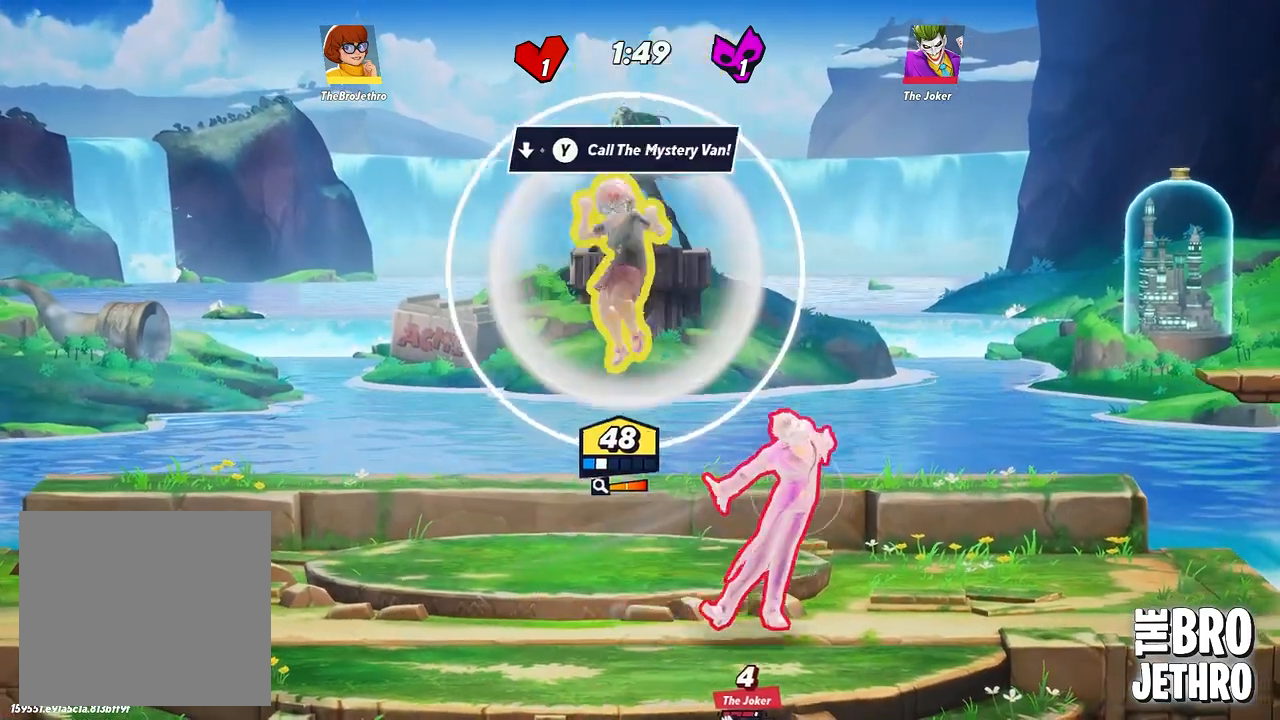
Gameplay with a controller (PlayStation layout); each line is a JSON object with the inputs held at the frame after it (dt_ms = milliseconds from this image to that frame). "events" lists button and stick changes between this image and that frame as [ms after this image, input, new state], when the widget could be followed in between. Not read: right_stick.
{"dt_ms": 1000, "buttons": [], "left_stick": "center"}
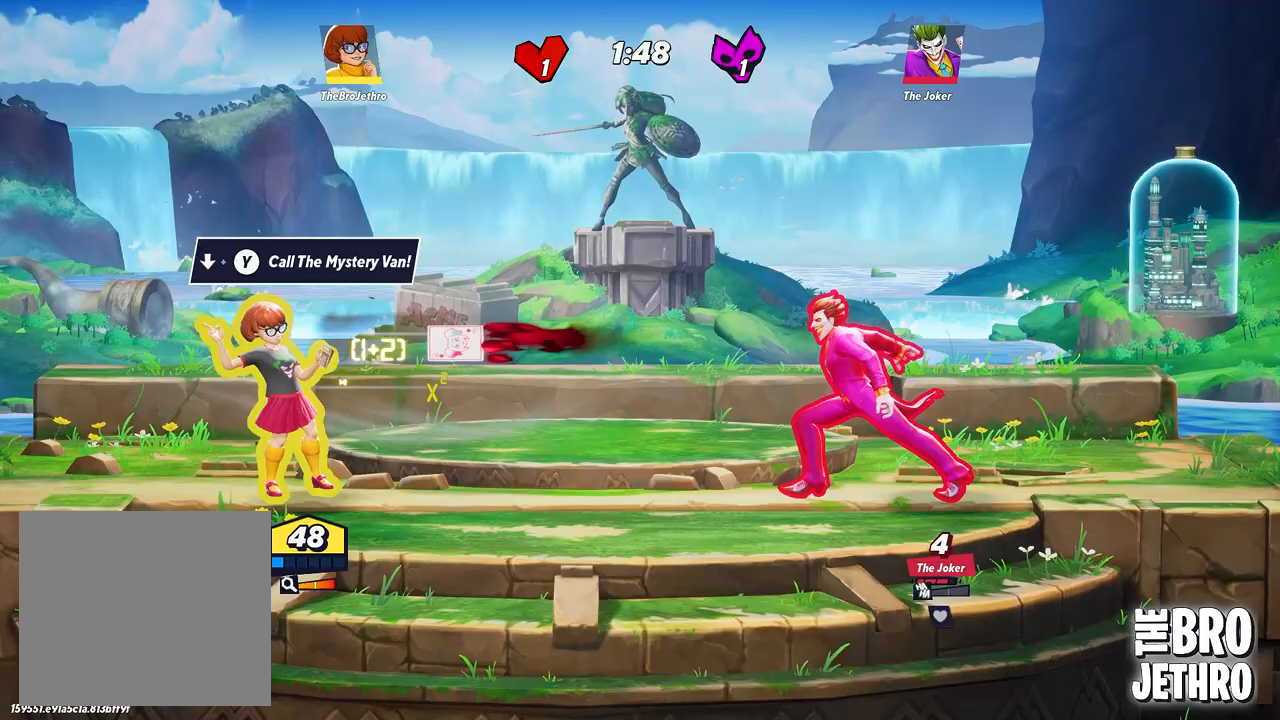
{"dt_ms": 500, "buttons": [], "left_stick": "down-right", "events": [[150, "left_stick", "down-right"], [167, "R1", "down"], [283, "R1", "up"], [400, "R1", "down"], [433, "R1", "up"]]}
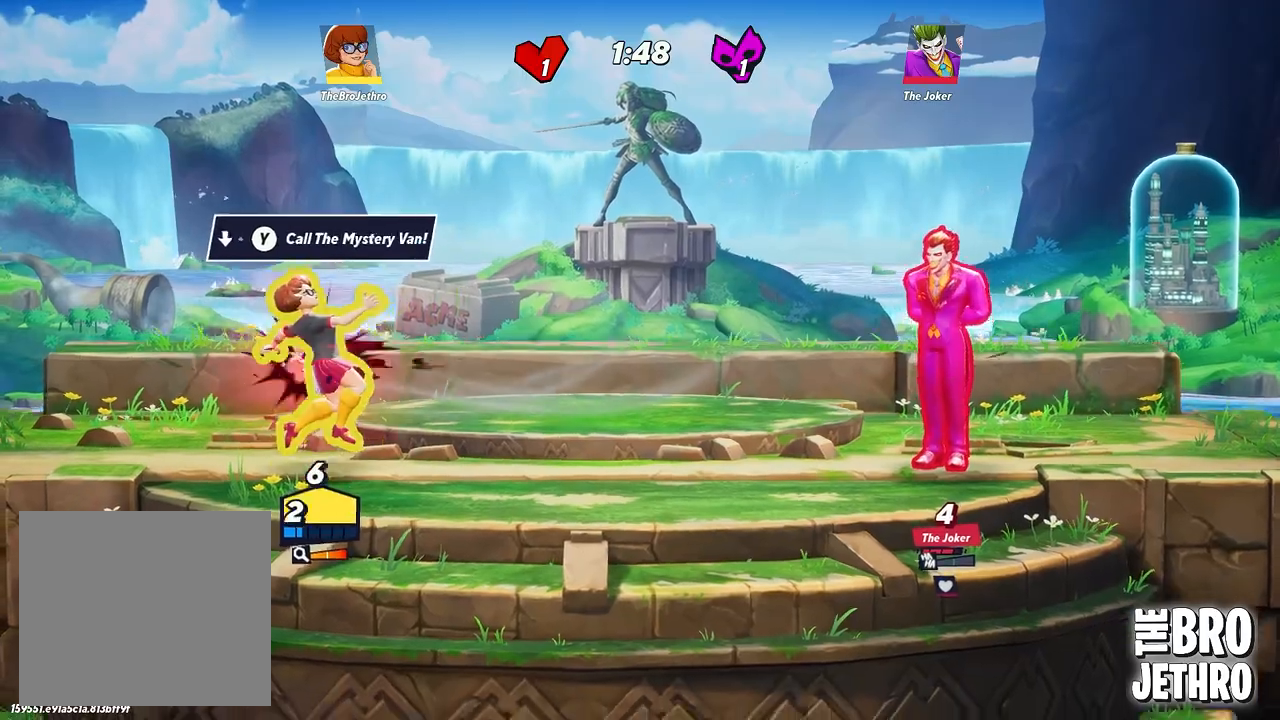
{"dt_ms": 500, "buttons": ["CIRCLE"], "left_stick": "right", "events": [[17, "SQUARE", "down"], [100, "SQUARE", "up"], [200, "SQUARE", "down"], [250, "SQUARE", "up"], [400, "left_stick", "center"], [500, "CIRCLE", "down"], [500, "left_stick", "right"]]}
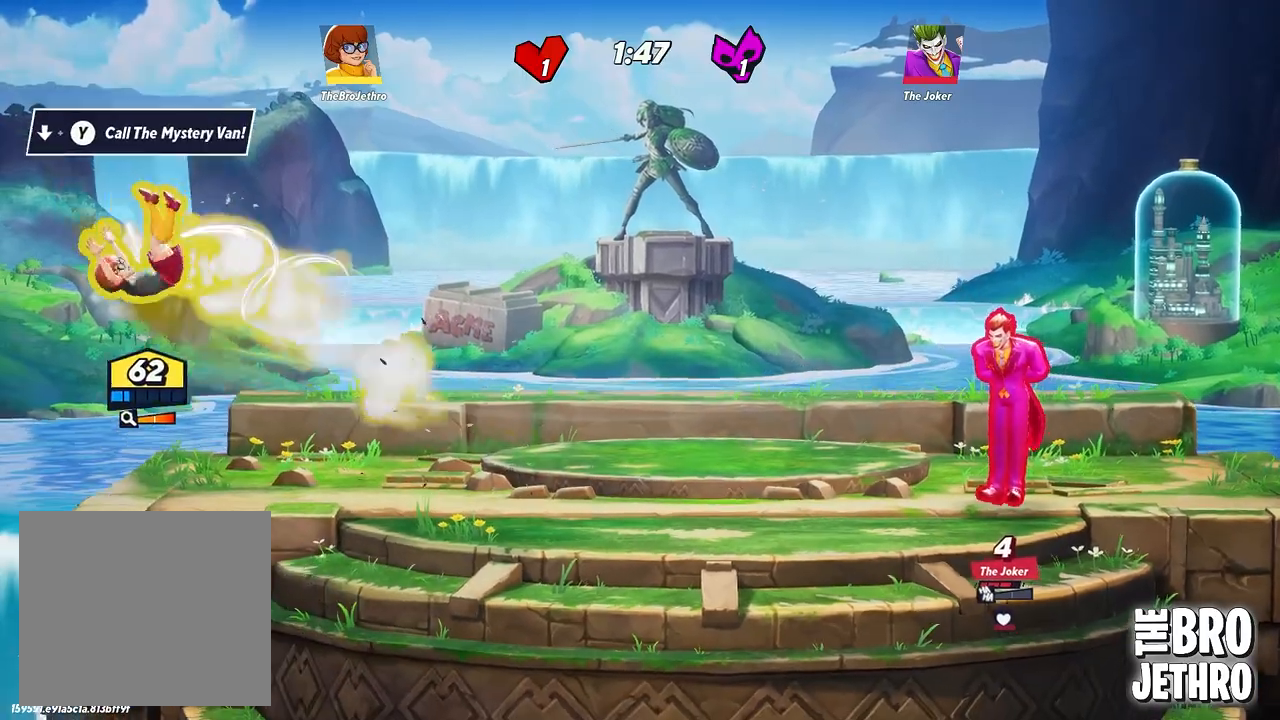
{"dt_ms": 500, "buttons": [], "left_stick": "down", "events": [[50, "CIRCLE", "up"], [217, "left_stick", "down"], [367, "SQUARE", "down"], [483, "SQUARE", "up"]]}
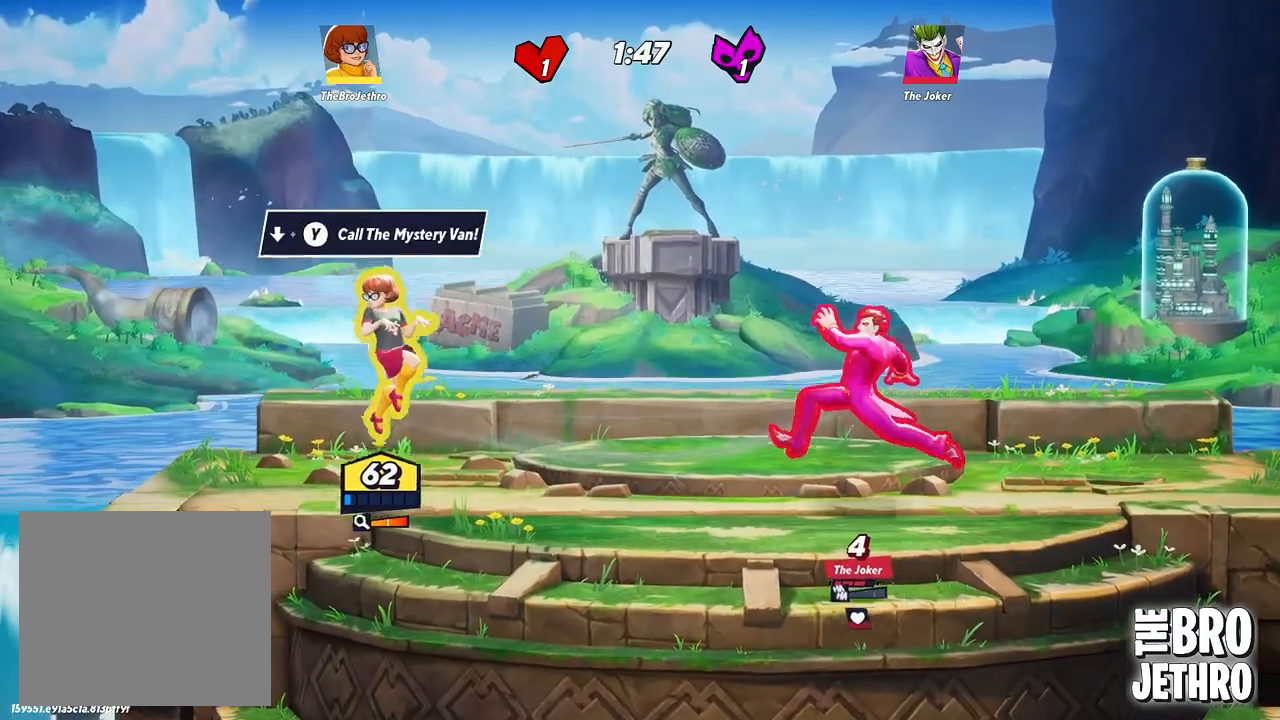
{"dt_ms": 500, "buttons": ["SQUARE"], "left_stick": "center", "events": [[67, "SQUARE", "down"], [133, "SQUARE", "up"], [200, "TRIANGLE", "down"], [283, "TRIANGLE", "up"], [333, "TRIANGLE", "down"], [333, "left_stick", "center"], [417, "TRIANGLE", "up"], [483, "SQUARE", "down"]]}
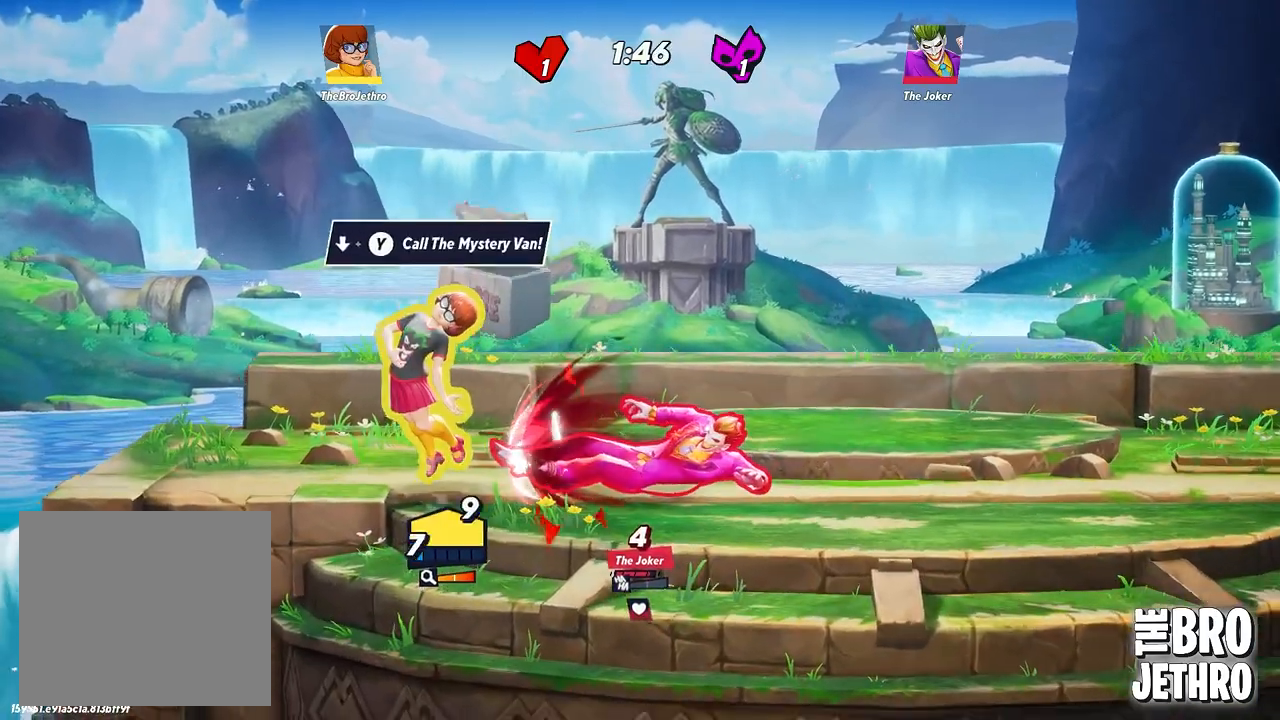
{"dt_ms": 500, "buttons": [], "left_stick": "down-right", "events": [[17, "left_stick", "down-right"], [83, "R1", "down"], [83, "SQUARE", "up"], [133, "TRIANGLE", "down"], [200, "CIRCLE", "down"], [233, "TRIANGLE", "up"], [267, "R1", "up"], [383, "CIRCLE", "up"], [433, "CIRCLE", "down"], [500, "CIRCLE", "up"]]}
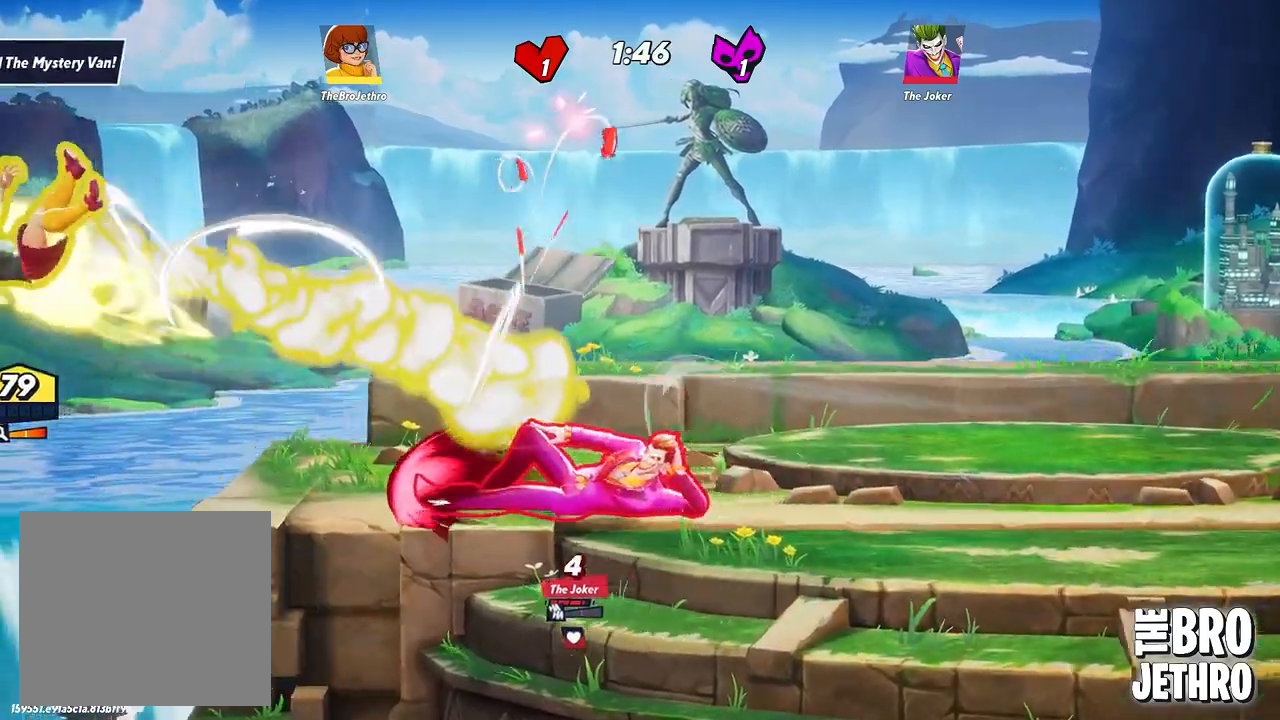
{"dt_ms": 500, "buttons": [], "left_stick": "right", "events": [[83, "CIRCLE", "down"], [167, "CIRCLE", "up"], [233, "TRIANGLE", "down"], [317, "TRIANGLE", "up"], [333, "left_stick", "right"], [400, "TRIANGLE", "down"], [467, "TRIANGLE", "up"]]}
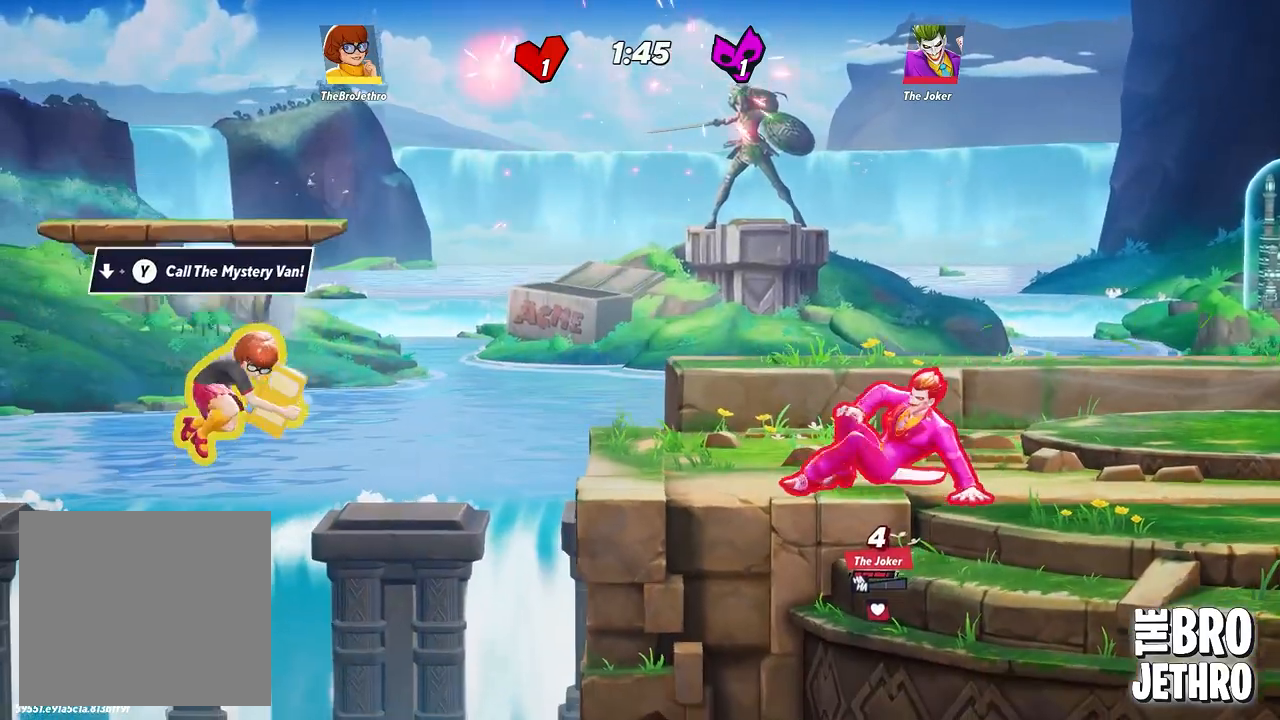
{"dt_ms": 500, "buttons": [], "left_stick": "right", "events": [[50, "TRIANGLE", "down"], [100, "TRIANGLE", "up"], [233, "CROSS", "down"], [467, "CROSS", "up"]]}
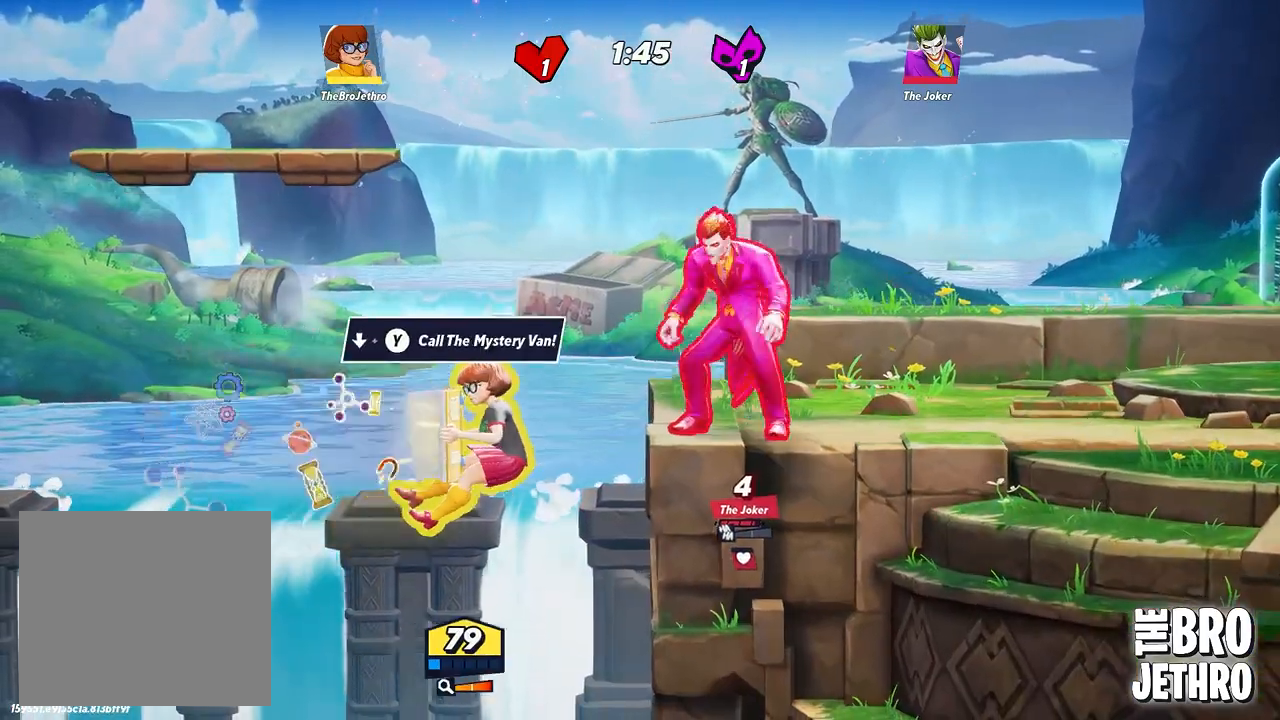
{"dt_ms": 500, "buttons": [], "left_stick": "right", "events": [[33, "SQUARE", "down"], [150, "SQUARE", "up"], [183, "CROSS", "down"], [183, "SQUARE", "down"], [217, "CROSS", "up"], [283, "SQUARE", "up"], [350, "SQUARE", "down"], [400, "SQUARE", "up"]]}
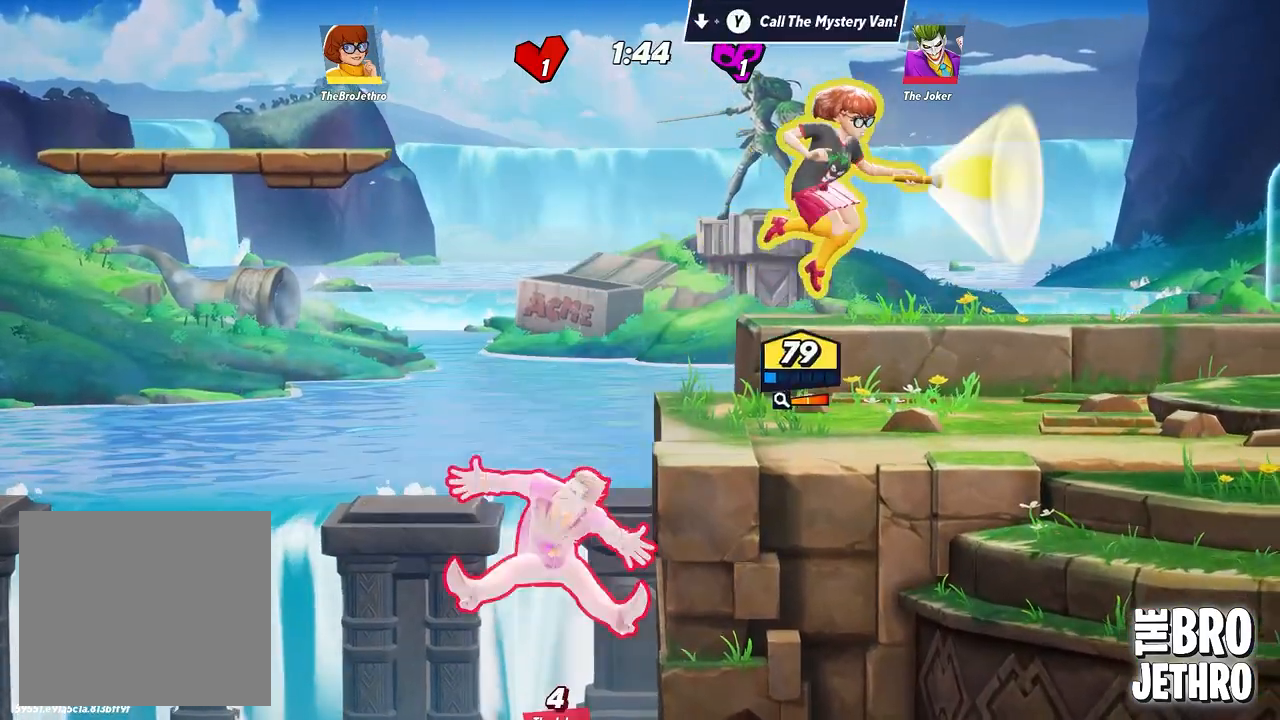
{"dt_ms": 500, "buttons": [], "left_stick": "right", "events": [[250, "CIRCLE", "down"], [333, "CIRCLE", "up"], [400, "CIRCLE", "down"], [467, "CIRCLE", "up"]]}
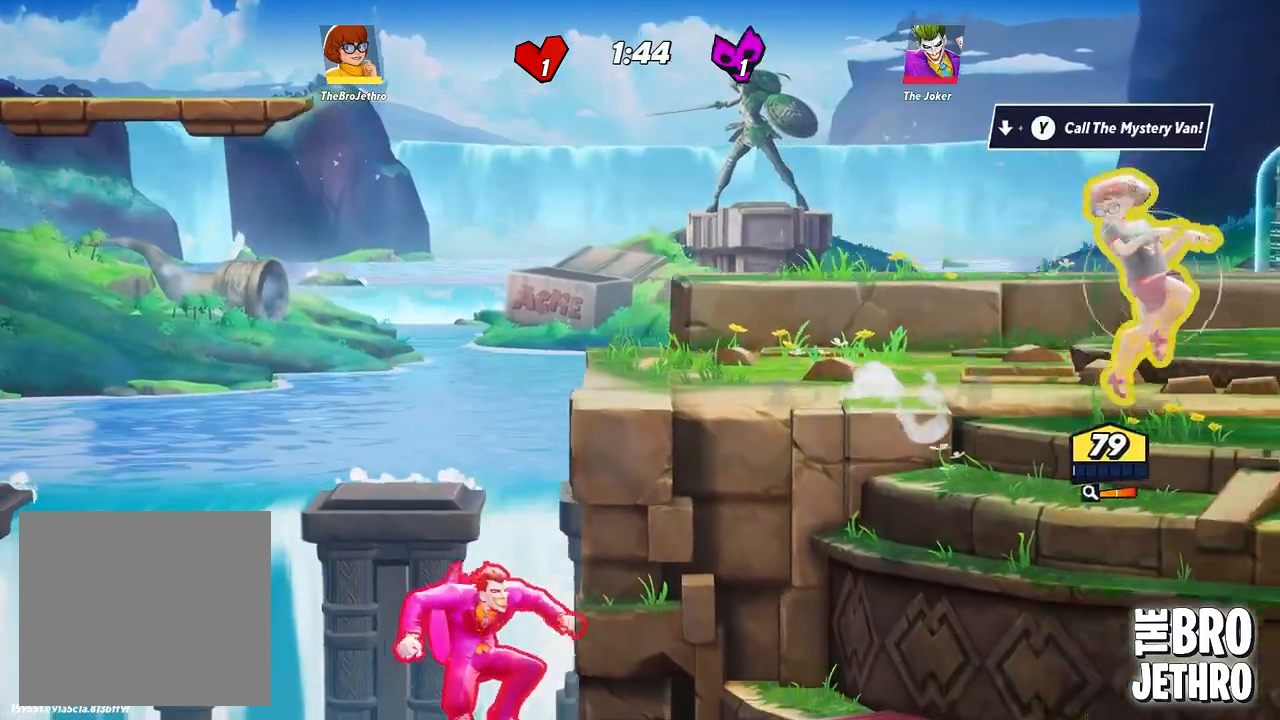
{"dt_ms": 500, "buttons": ["TRIANGLE"], "left_stick": "down", "events": [[117, "left_stick", "left"], [300, "TRIANGLE", "down"], [350, "TRIANGLE", "up"], [350, "left_stick", "center"], [433, "TRIANGLE", "down"], [500, "left_stick", "down"]]}
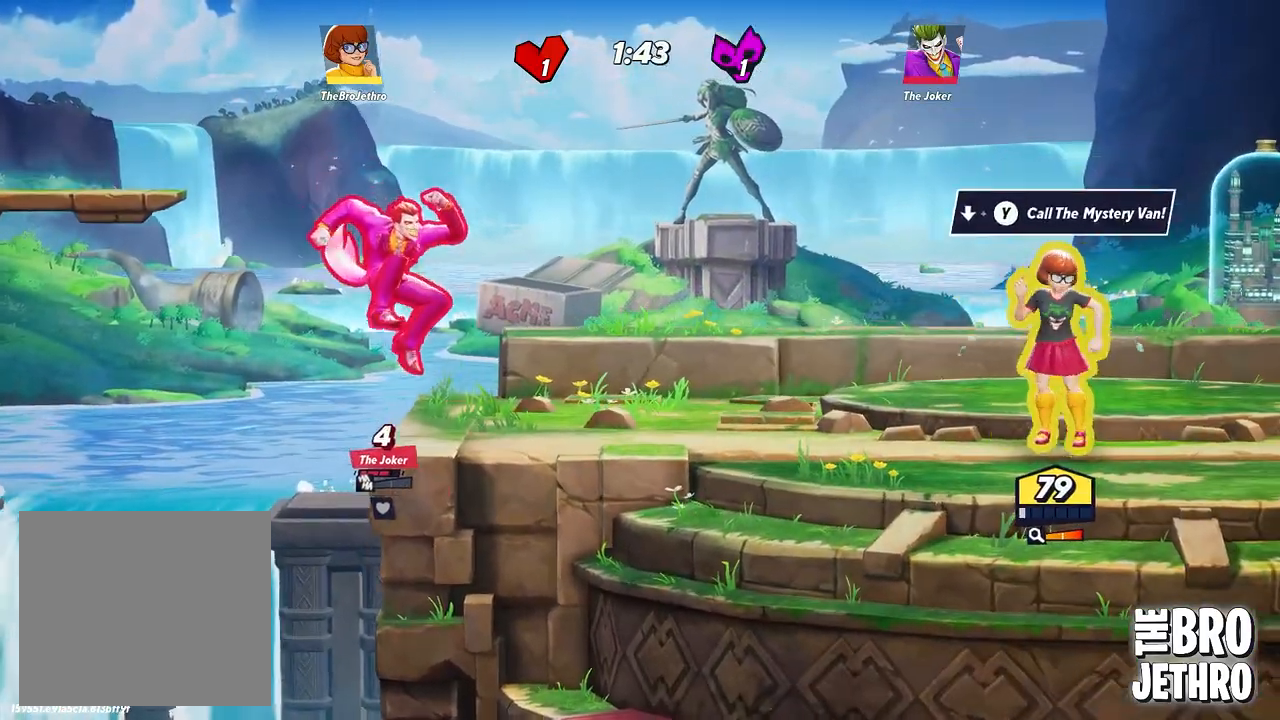
{"dt_ms": 500, "buttons": [], "left_stick": "down", "events": [[33, "TRIANGLE", "up"], [267, "left_stick", "center"], [433, "left_stick", "down"]]}
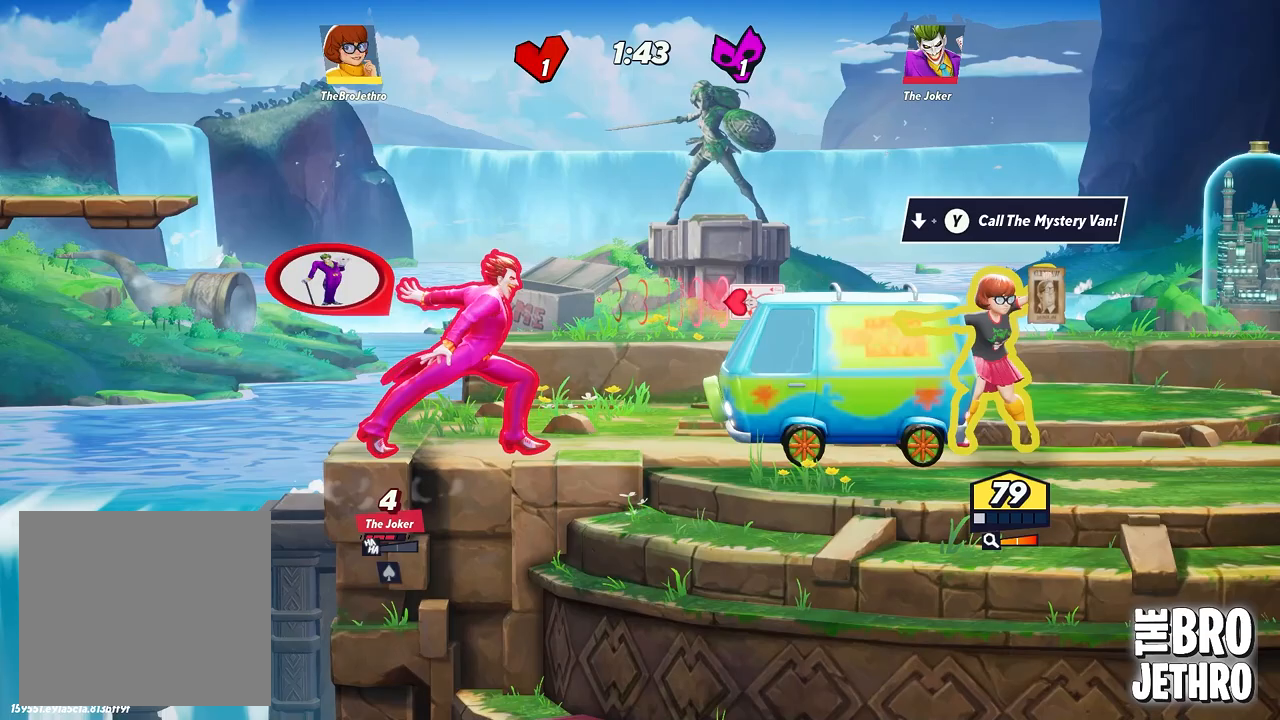
{"dt_ms": 500, "buttons": [], "left_stick": "down-left", "events": [[33, "SQUARE", "down"], [133, "SQUARE", "up"], [200, "SQUARE", "down"], [283, "left_stick", "down-left"], [300, "SQUARE", "up"]]}
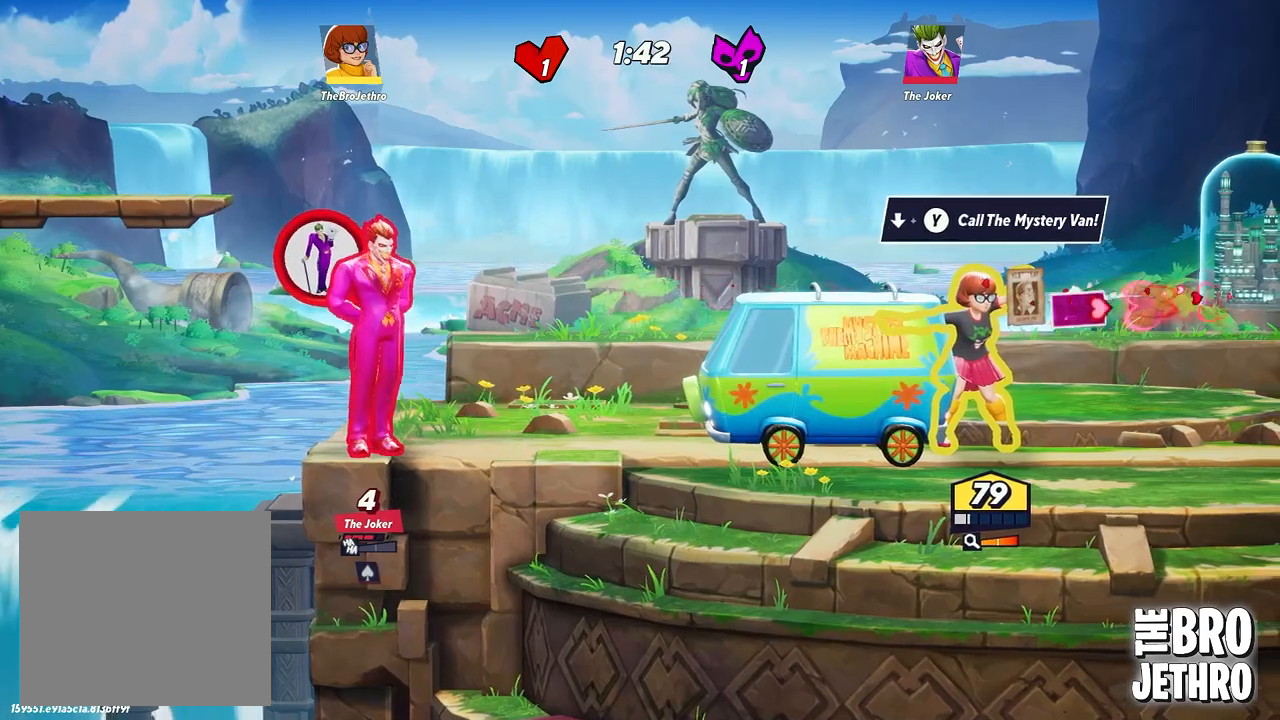
{"dt_ms": 500, "buttons": ["CIRCLE"], "left_stick": "down-right", "events": [[17, "CIRCLE", "down"], [117, "CIRCLE", "up"], [183, "CIRCLE", "down"], [267, "CIRCLE", "up"], [433, "left_stick", "down-right"], [500, "CIRCLE", "down"]]}
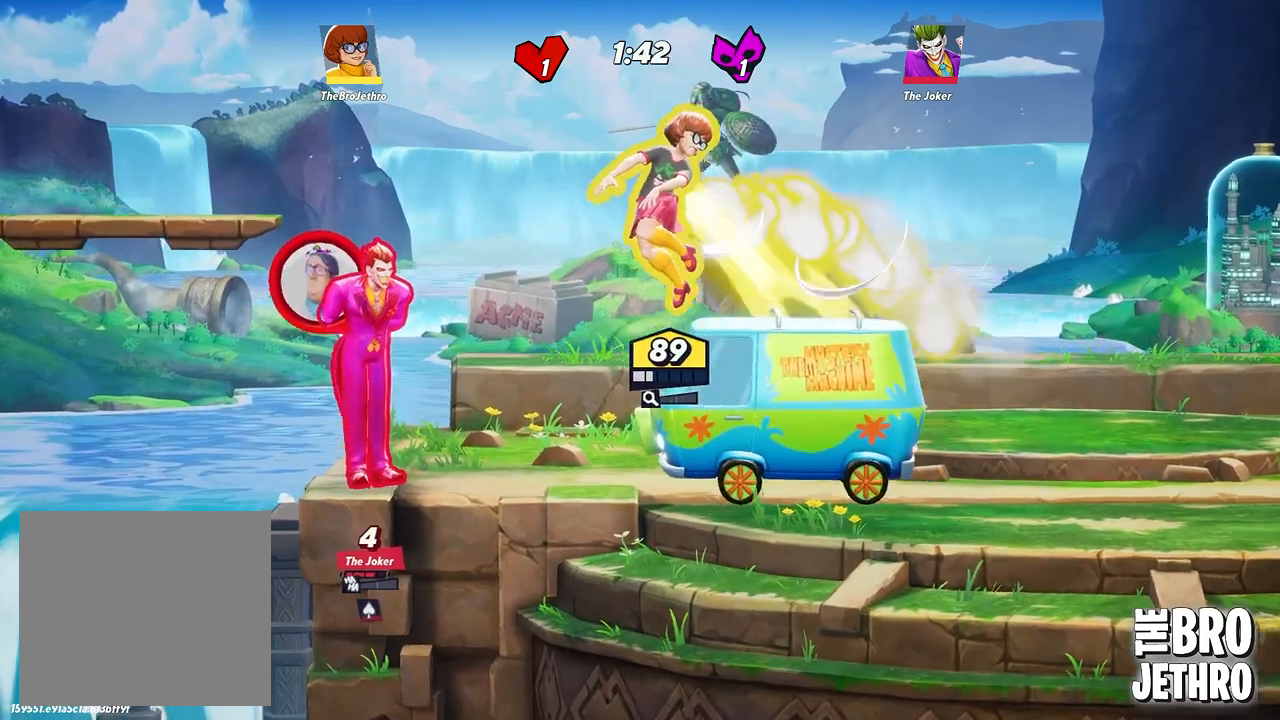
{"dt_ms": 500, "buttons": [], "left_stick": "up-right", "events": [[33, "left_stick", "up-right"], [100, "CIRCLE", "up"], [167, "CIRCLE", "down"], [267, "CIRCLE", "up"]]}
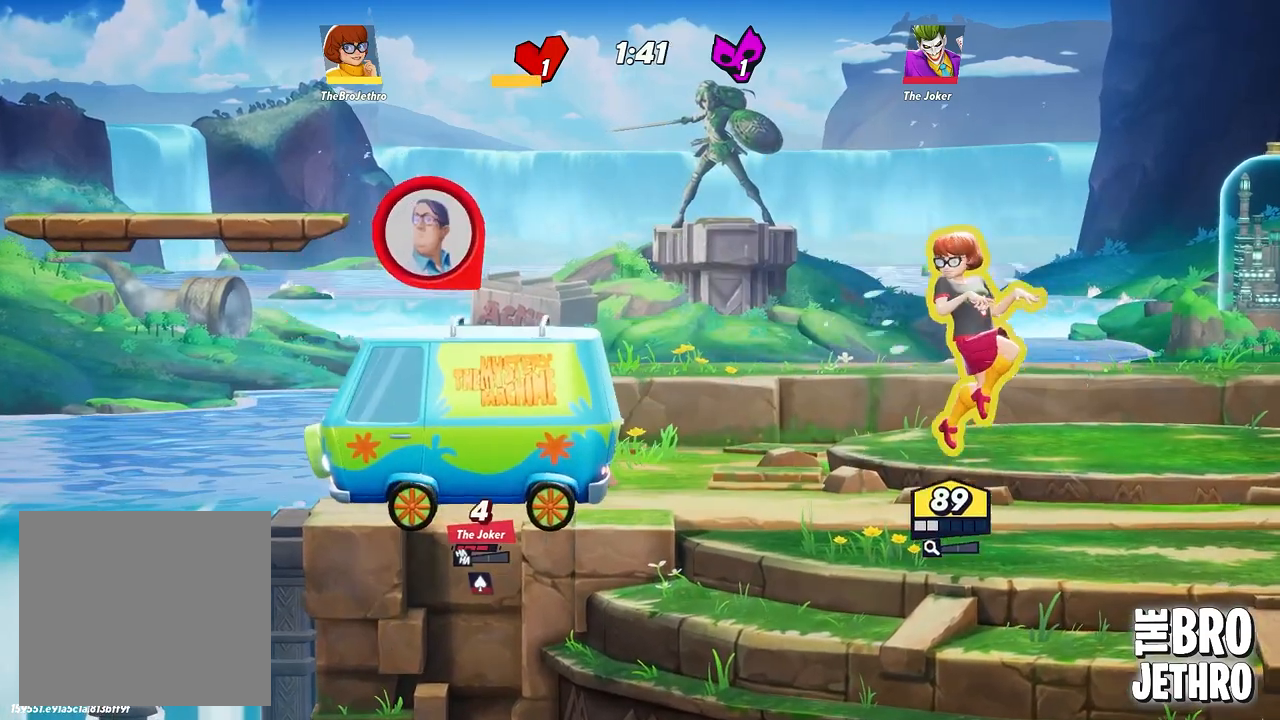
{"dt_ms": 500, "buttons": [], "left_stick": "up-left", "events": [[200, "left_stick", "up-left"]]}
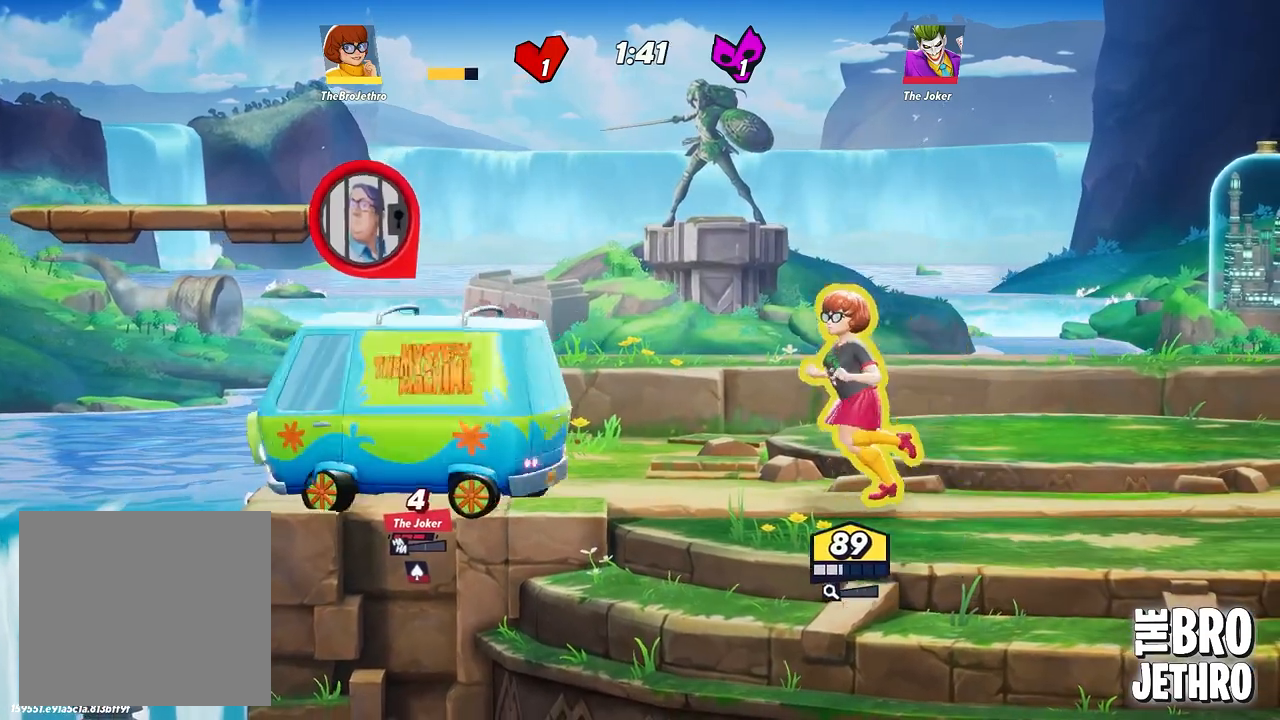
{"dt_ms": 500, "buttons": [], "left_stick": "left", "events": [[83, "SQUARE", "down"], [167, "SQUARE", "up"], [217, "SQUARE", "down"], [300, "SQUARE", "up"], [367, "SQUARE", "down"], [483, "SQUARE", "up"], [483, "left_stick", "left"]]}
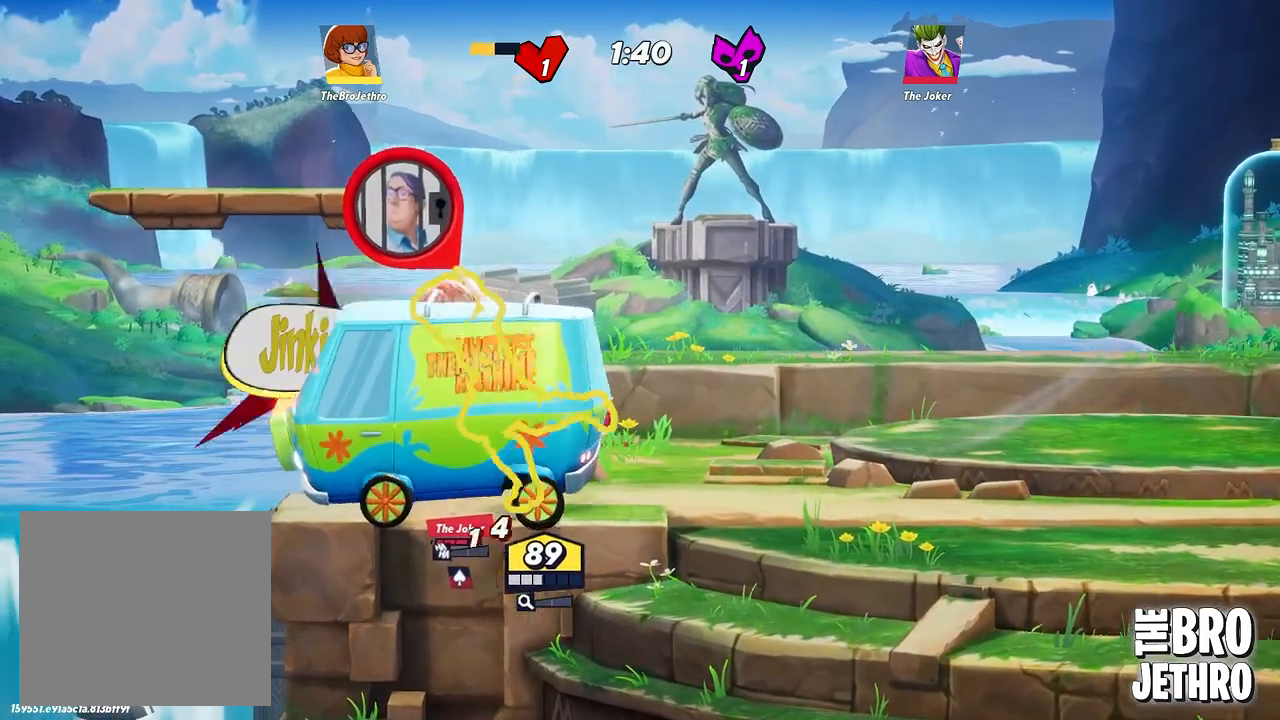
{"dt_ms": 1000, "buttons": [], "left_stick": "left"}
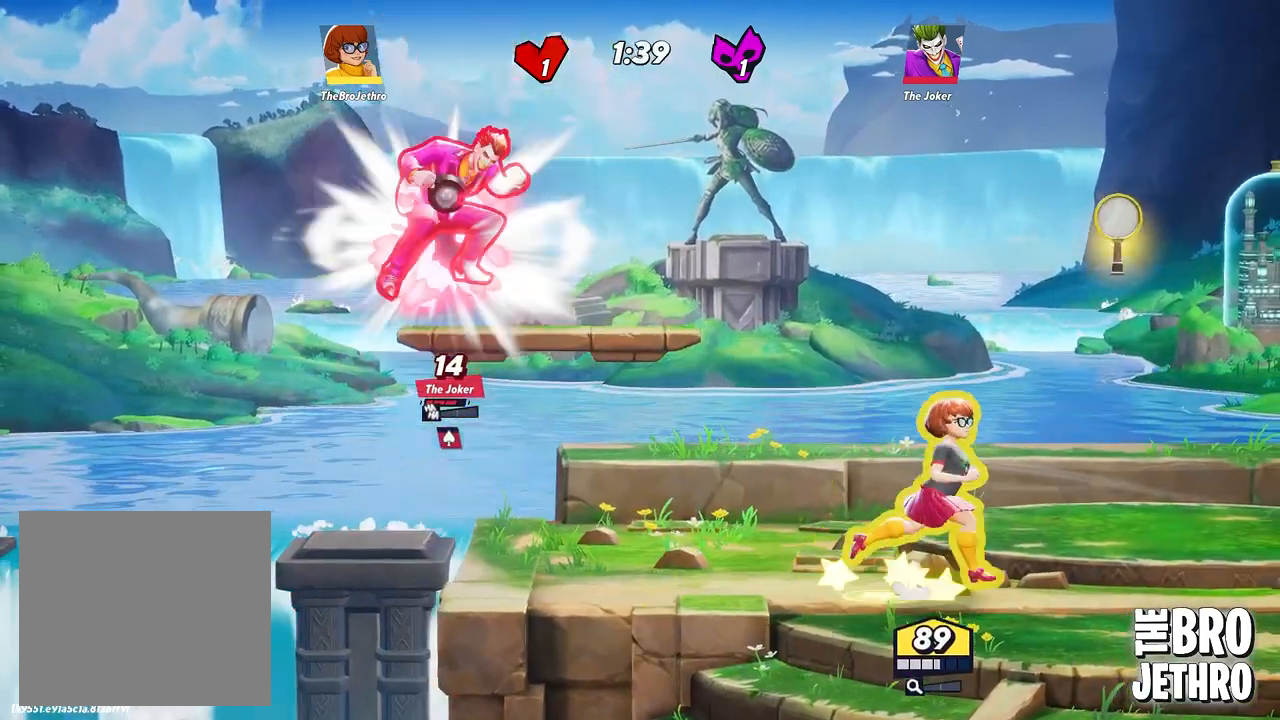
{"dt_ms": 500, "buttons": [], "left_stick": "left", "events": []}
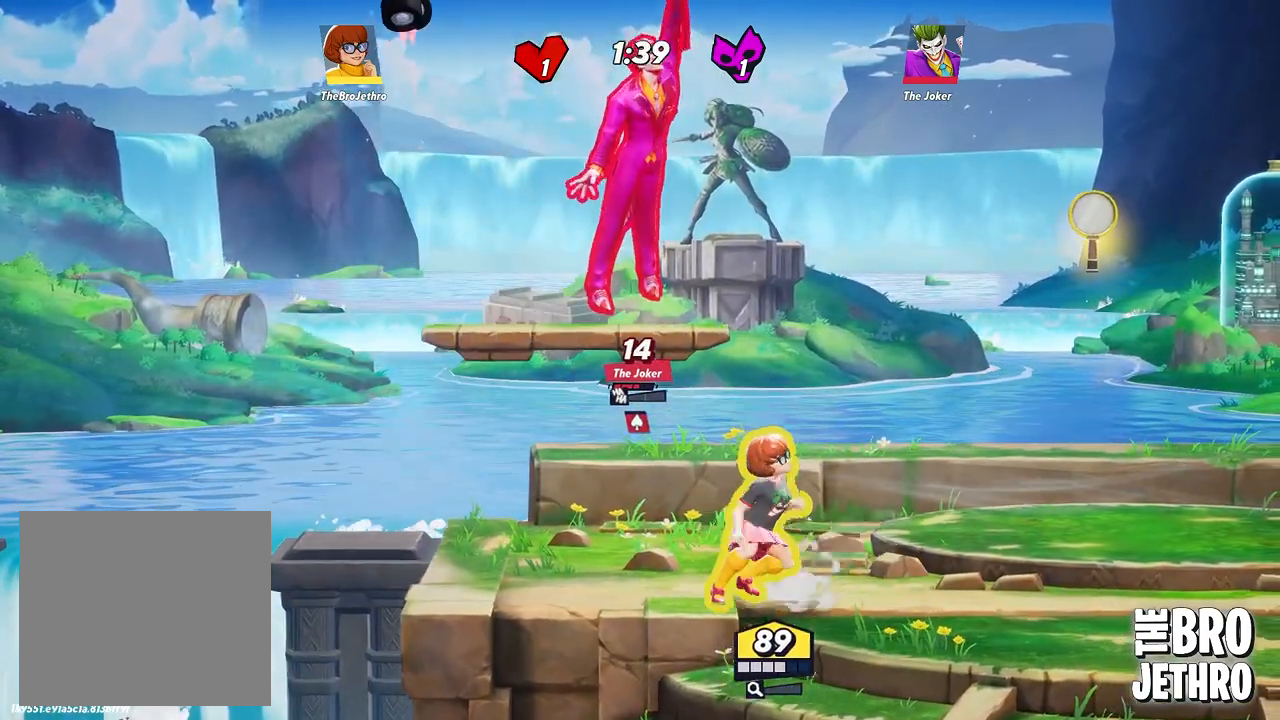
{"dt_ms": 500, "buttons": ["SQUARE"], "left_stick": "left", "events": [[317, "CROSS", "down"], [433, "SQUARE", "down"], [467, "CROSS", "up"]]}
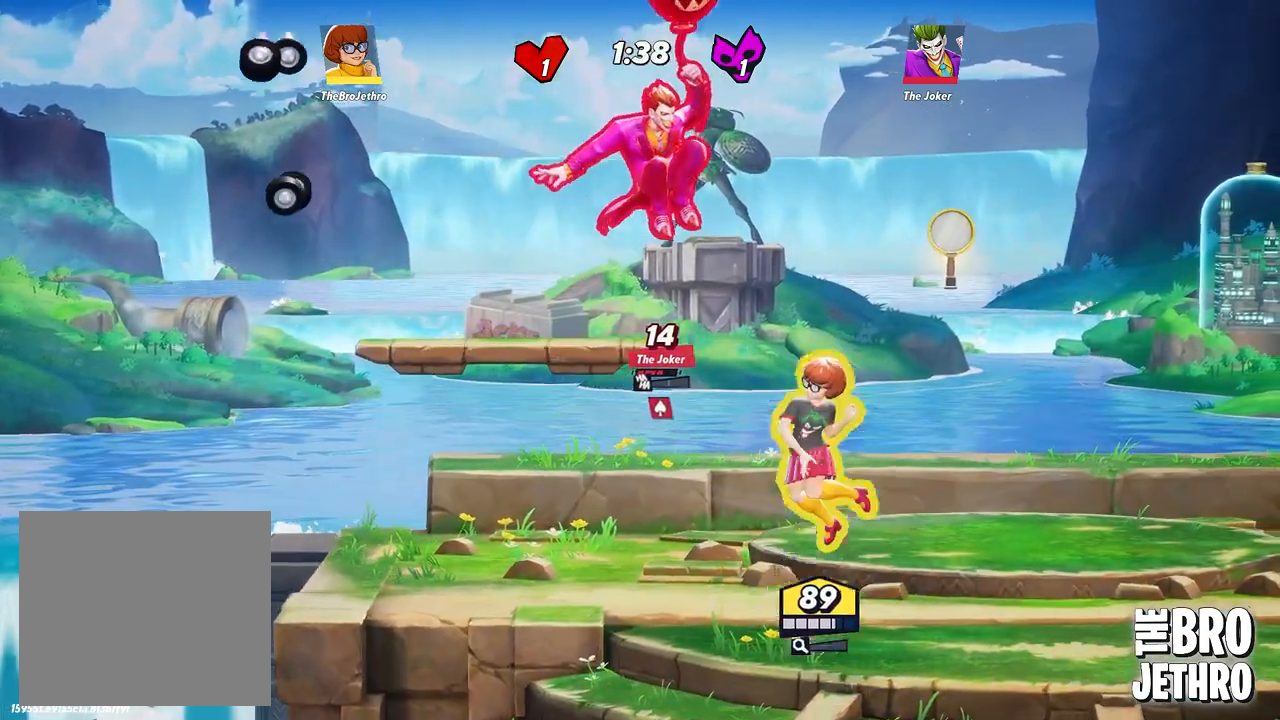
{"dt_ms": 500, "buttons": ["CROSS"], "left_stick": "up-right"}
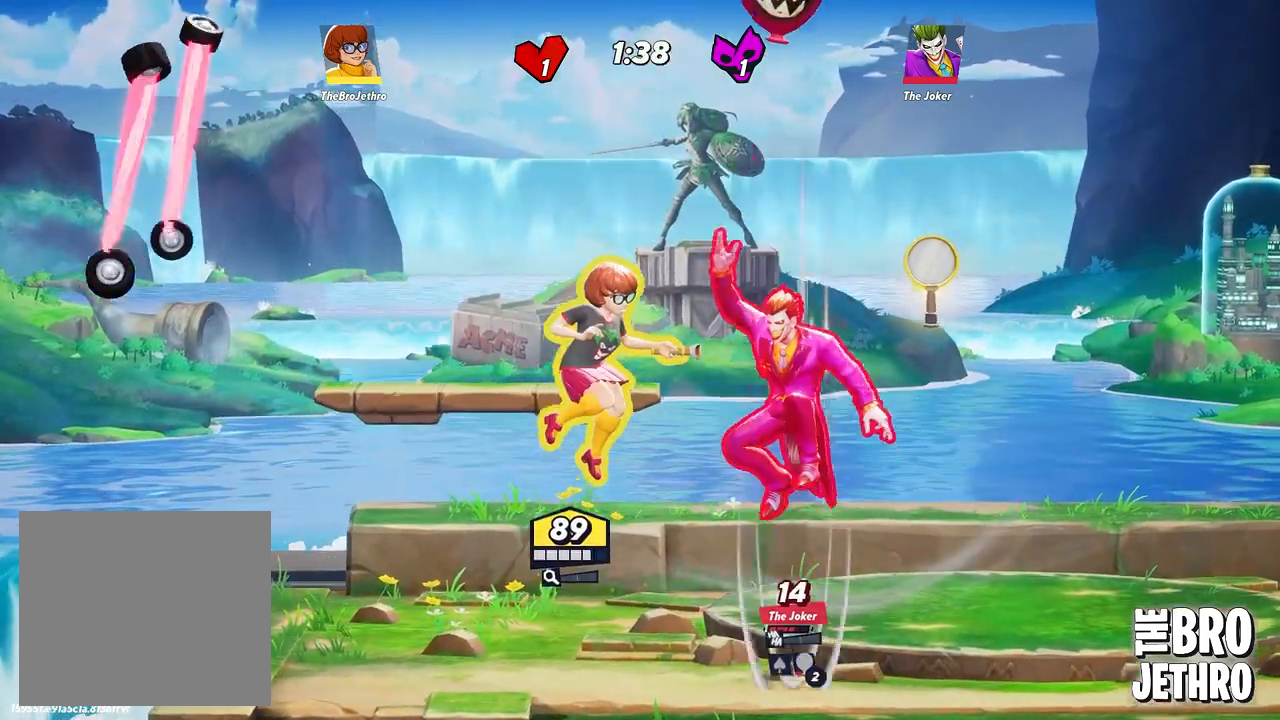
{"dt_ms": 500, "buttons": [], "left_stick": "right", "events": [[83, "CROSS", "up"], [150, "left_stick", "right"], [167, "TRIANGLE", "down"], [250, "TRIANGLE", "up"], [317, "TRIANGLE", "down"], [400, "TRIANGLE", "up"]]}
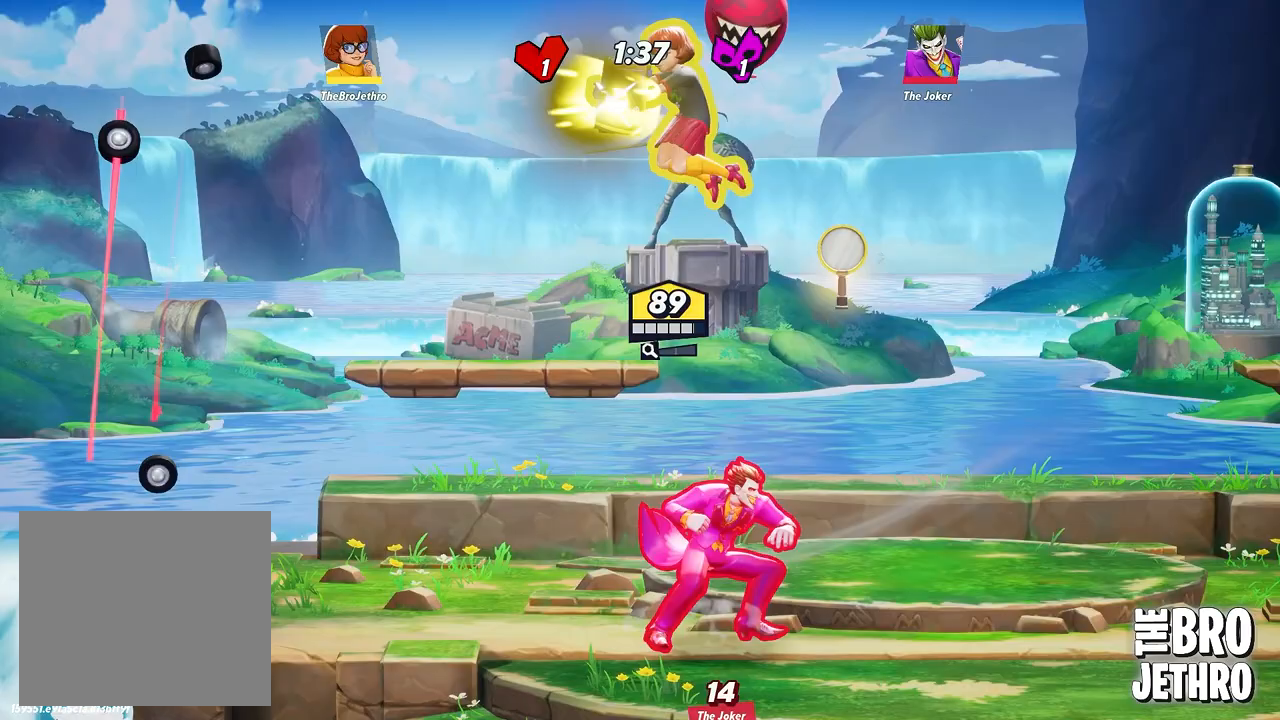
{"dt_ms": 500, "buttons": [], "left_stick": "left", "events": [[233, "left_stick", "down-right"], [467, "left_stick", "left"]]}
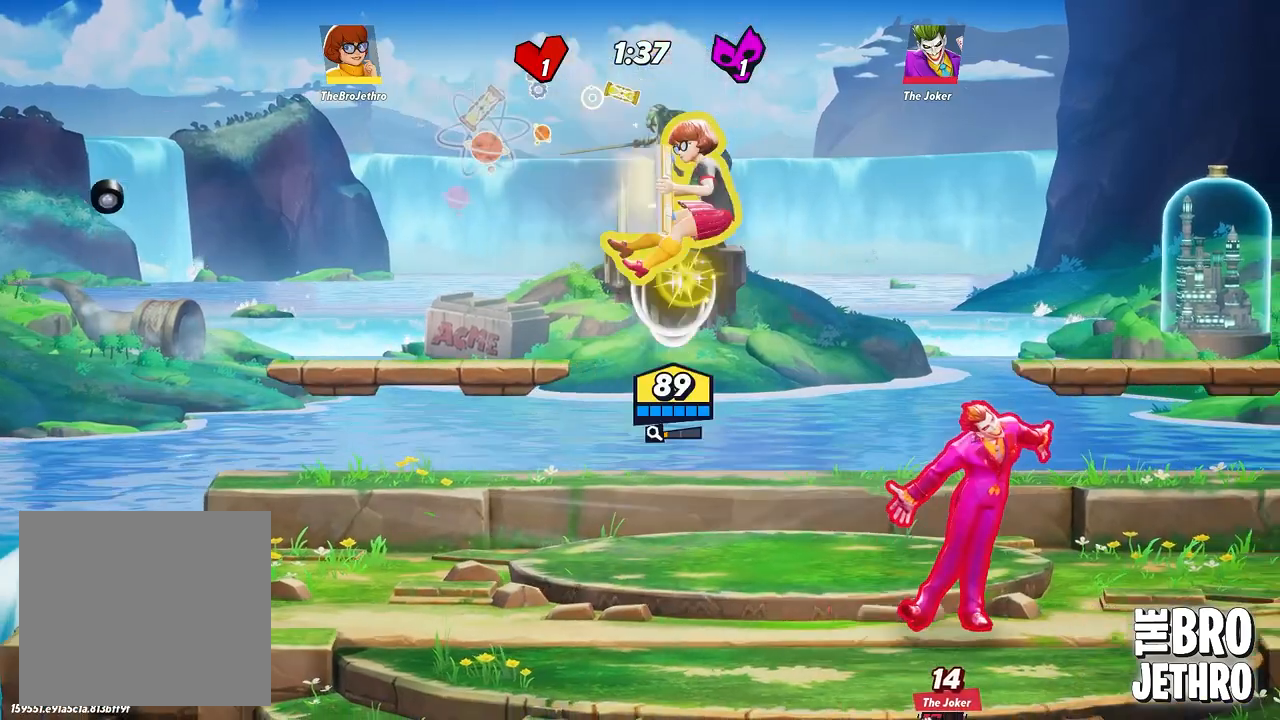
{"dt_ms": 500, "buttons": ["R1"], "left_stick": "left", "events": [[400, "R1", "down"]]}
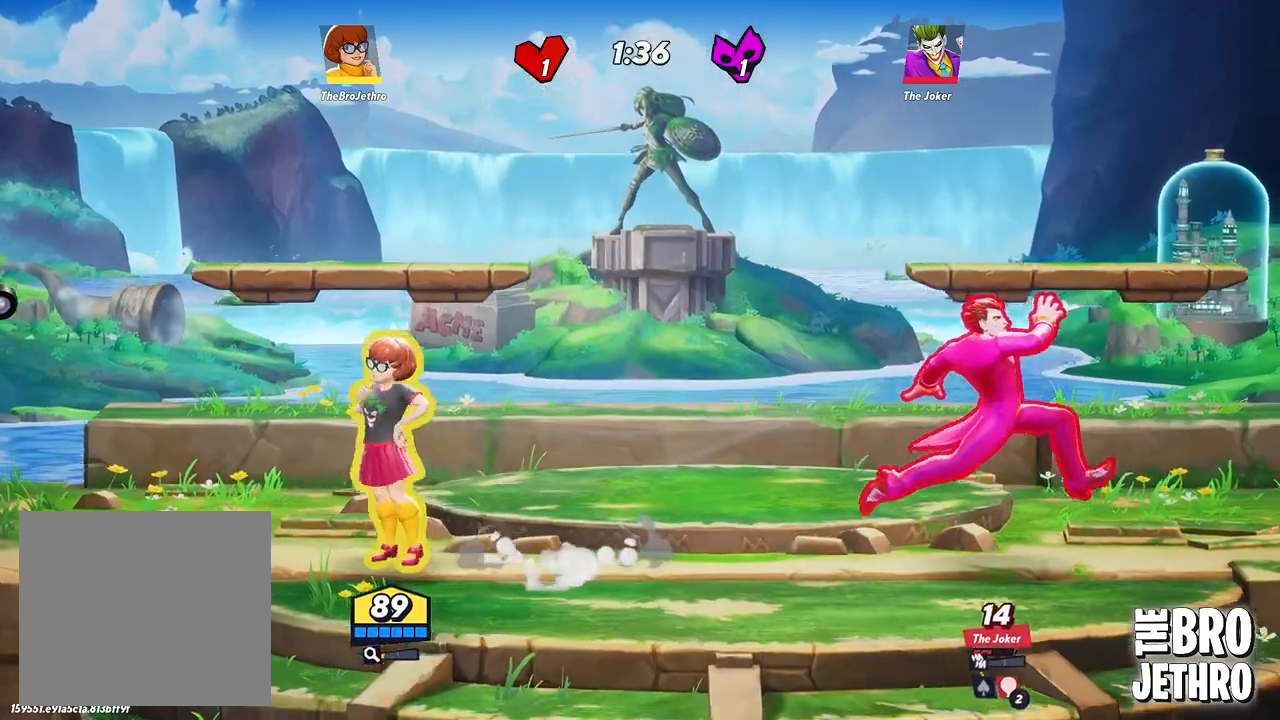
{"dt_ms": 1000, "buttons": [], "left_stick": "down"}
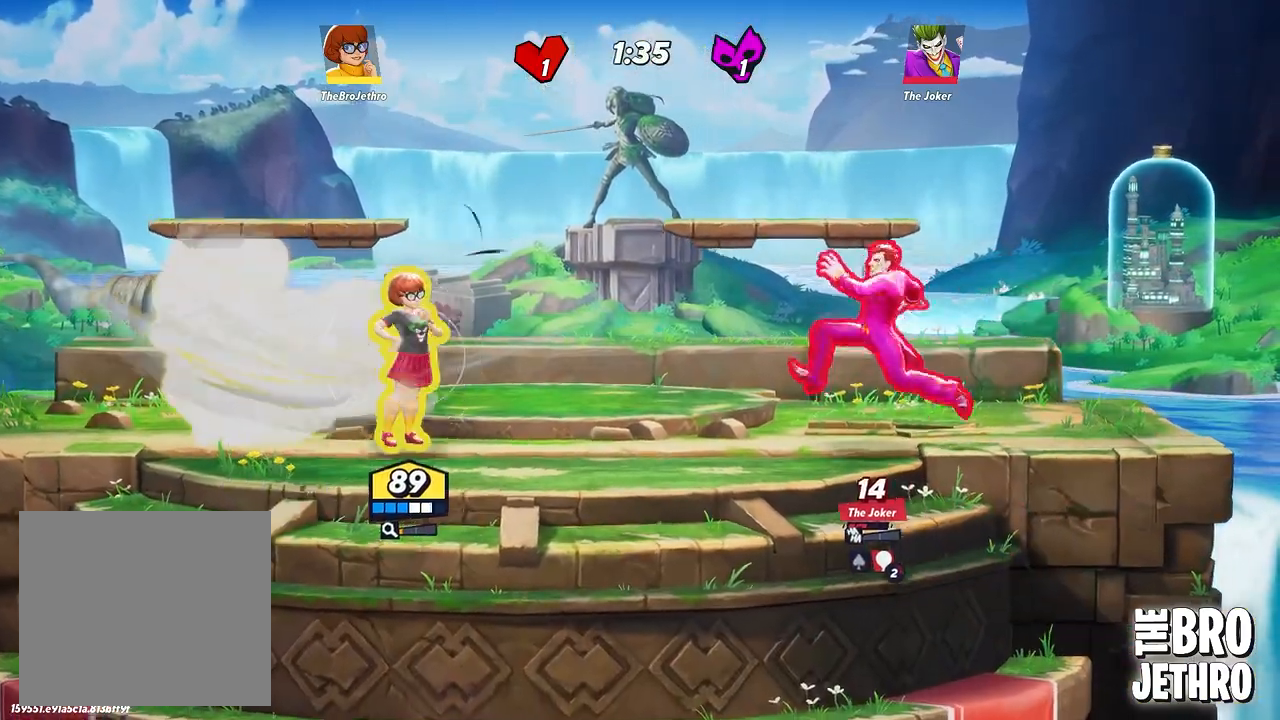
{"dt_ms": 500, "buttons": ["SQUARE"], "left_stick": "down", "events": [[67, "SQUARE", "down"], [150, "SQUARE", "up"], [200, "SQUARE", "down"], [300, "SQUARE", "up"], [317, "TRIANGLE", "down"], [483, "SQUARE", "down"], [483, "TRIANGLE", "up"]]}
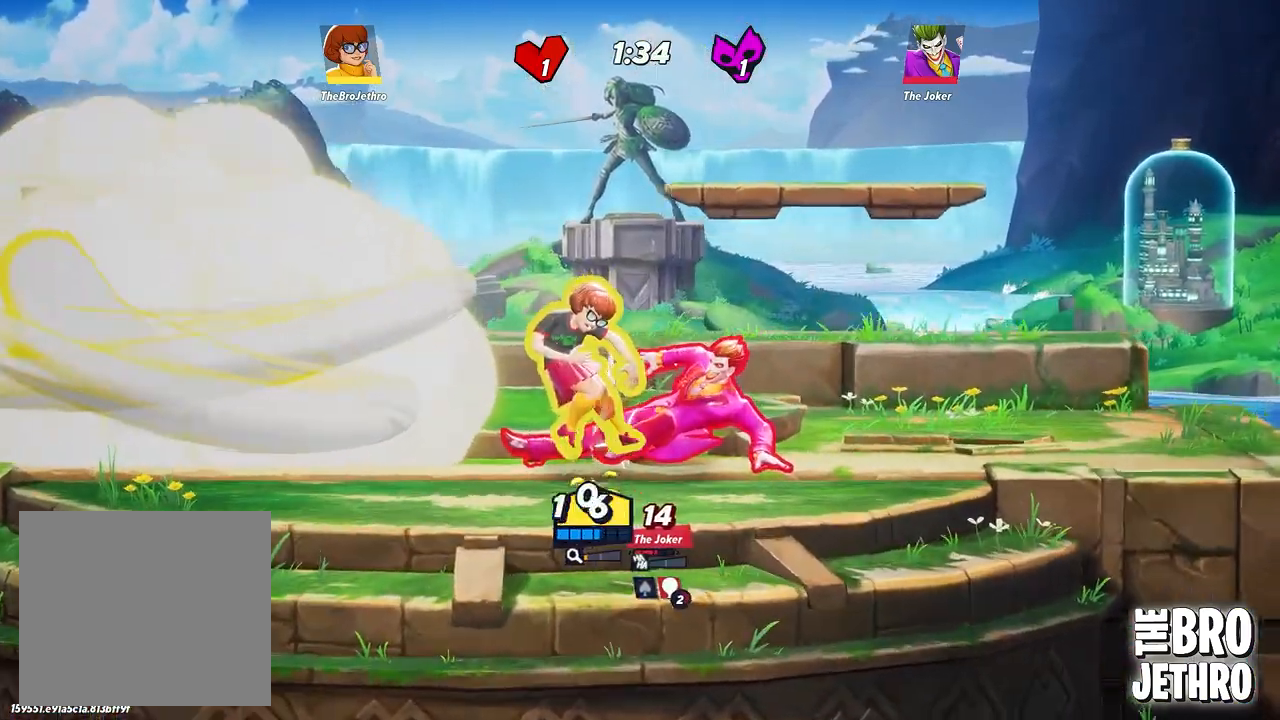
{"dt_ms": 500, "buttons": ["L3"], "left_stick": "right", "events": [[33, "CROSS", "down"], [50, "SQUARE", "up"], [67, "left_stick", "left"], [100, "CROSS", "up"], [117, "CIRCLE", "down"], [200, "CIRCLE", "up"], [250, "CIRCLE", "down"], [333, "CIRCLE", "up"], [350, "L3", "down"], [350, "left_stick", "right"], [417, "CIRCLE", "down"], [483, "CIRCLE", "up"]]}
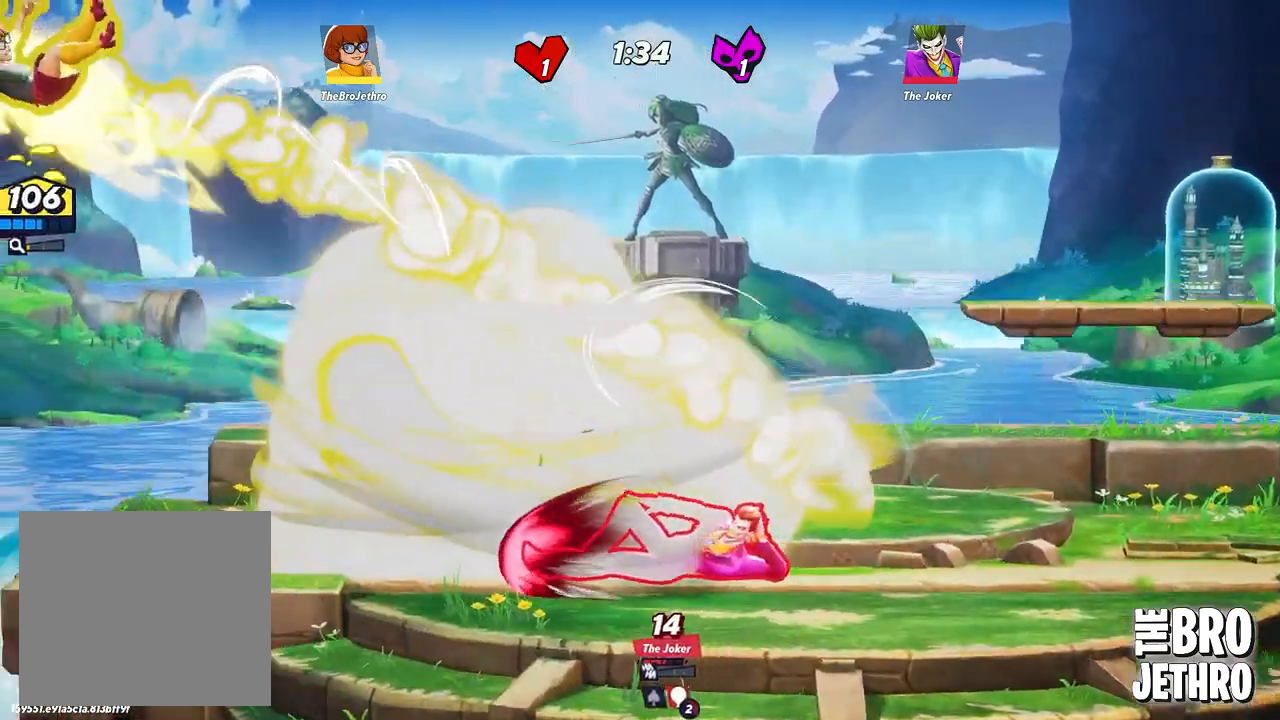
{"dt_ms": 500, "buttons": ["L3"], "left_stick": "right", "events": [[83, "CIRCLE", "down"], [150, "CIRCLE", "up"]]}
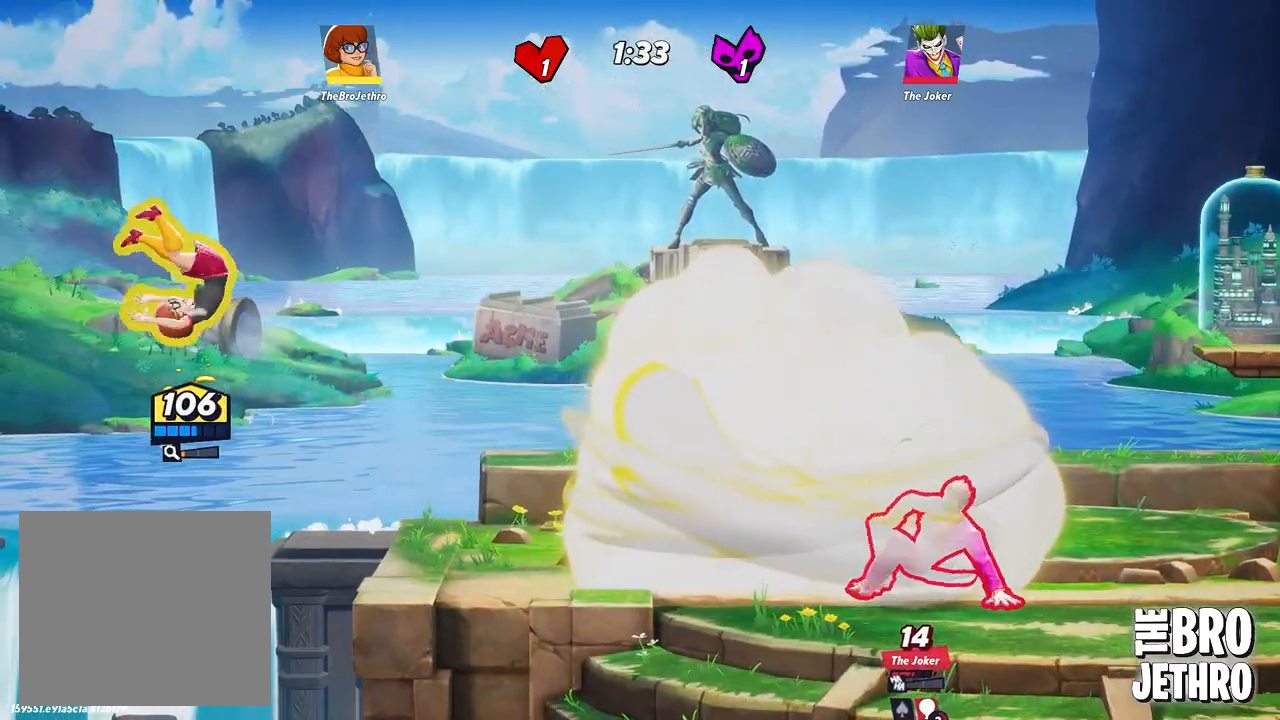
{"dt_ms": 500, "buttons": ["CROSS"], "left_stick": "right", "events": [[133, "L3", "up"], [250, "CIRCLE", "down"], [417, "CROSS", "down"], [433, "CIRCLE", "up"]]}
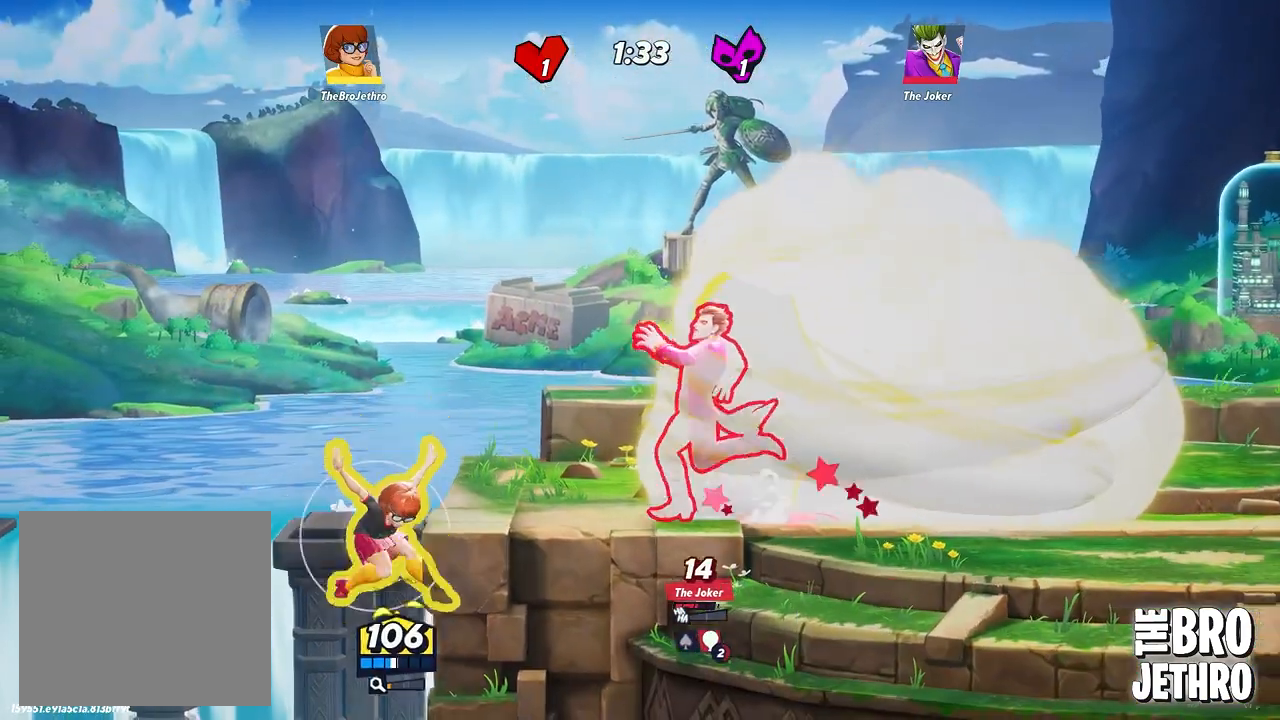
{"dt_ms": 500, "buttons": [], "left_stick": "right", "events": [[67, "CROSS", "up"], [67, "SQUARE", "down"], [150, "SQUARE", "up"], [200, "SQUARE", "down"], [267, "SQUARE", "up"], [350, "SQUARE", "down"], [400, "SQUARE", "up"]]}